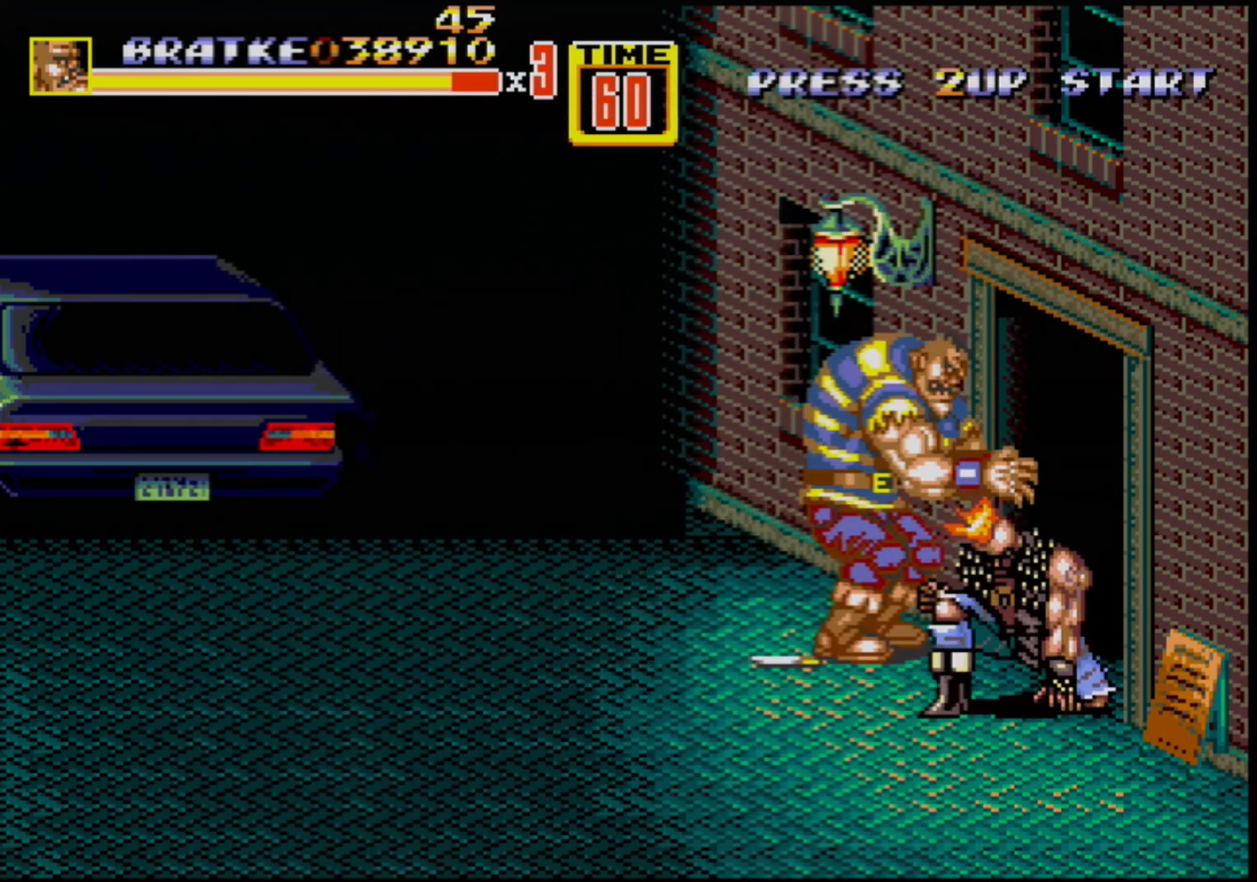
Gameplay with a controller (Xbox layout); each line is a JSON object with the inputs held at the frame after it. "events" lists button and stick changes between this image and that frame as [ms after this image, input, new state], when the widget could be followed in between. Not read: L1 L2 L3 R1 R2 R3.
{"buttons": ["DPAD_DOWN", "DPAD_RIGHT"], "events": [[67, "B", "up"], [67, "DPAD_DOWN", "up"], [283, "DPAD_DOWN", "down"]]}
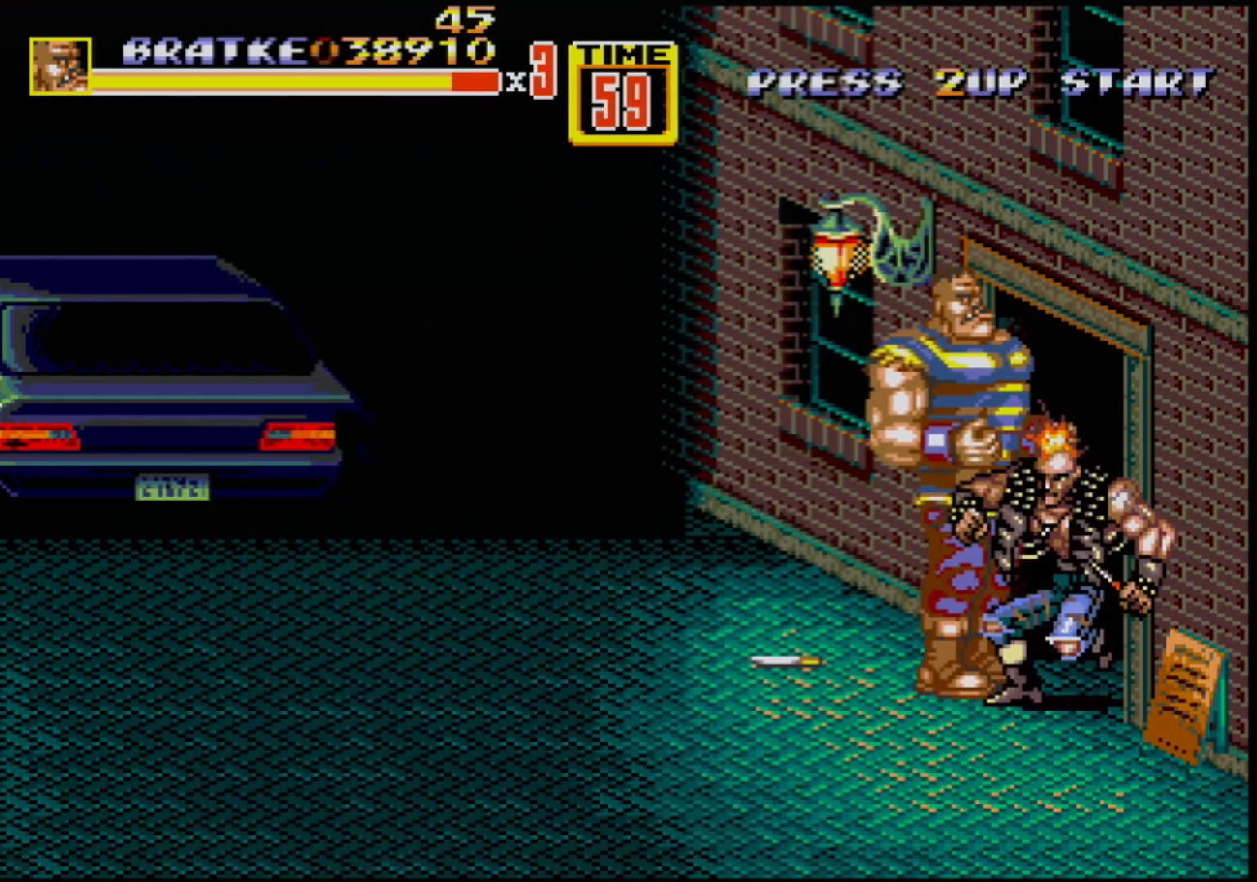
{"buttons": ["B", "DPAD_RIGHT"], "events": [[450, "B", "down"], [450, "DPAD_DOWN", "up"]]}
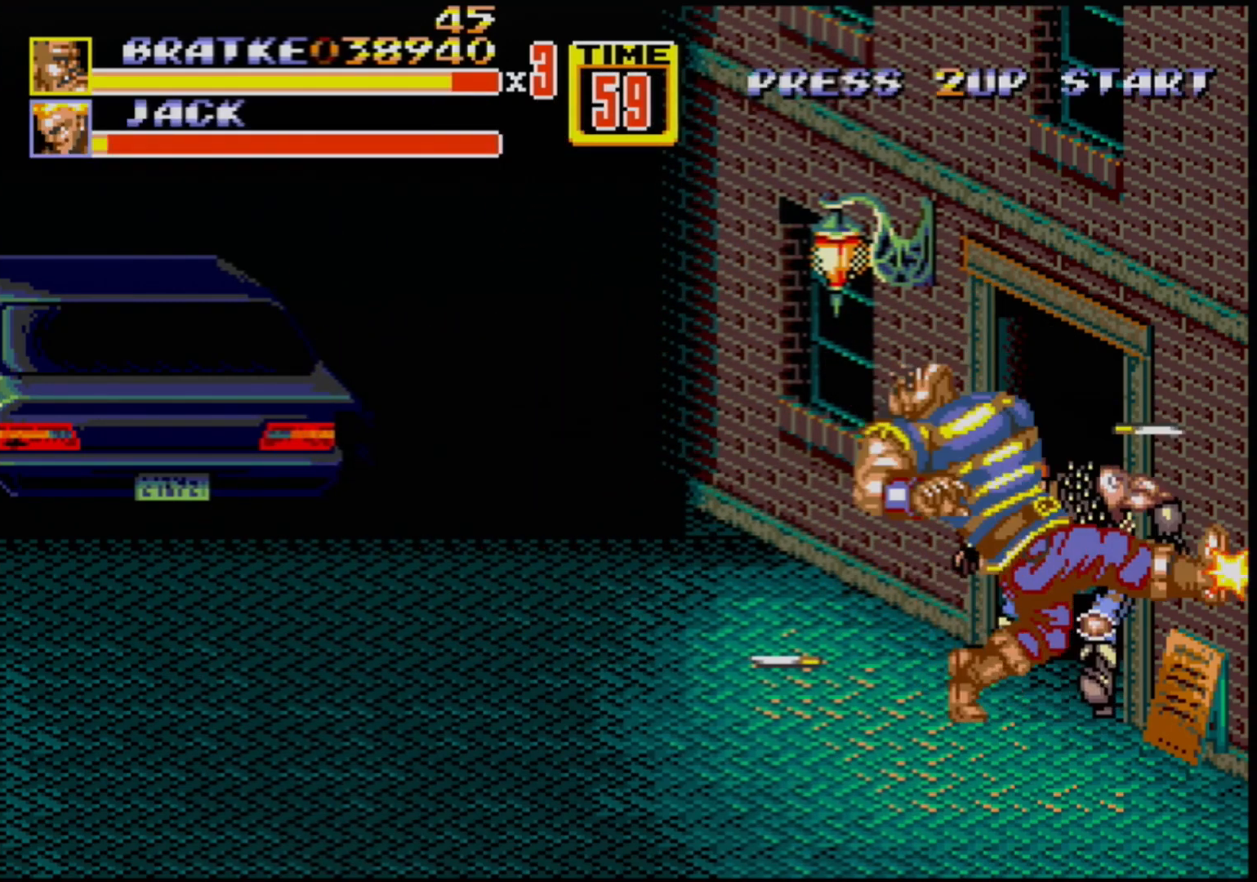
{"buttons": ["B", "DPAD_RIGHT"], "events": [[167, "B", "up"], [350, "B", "down"]]}
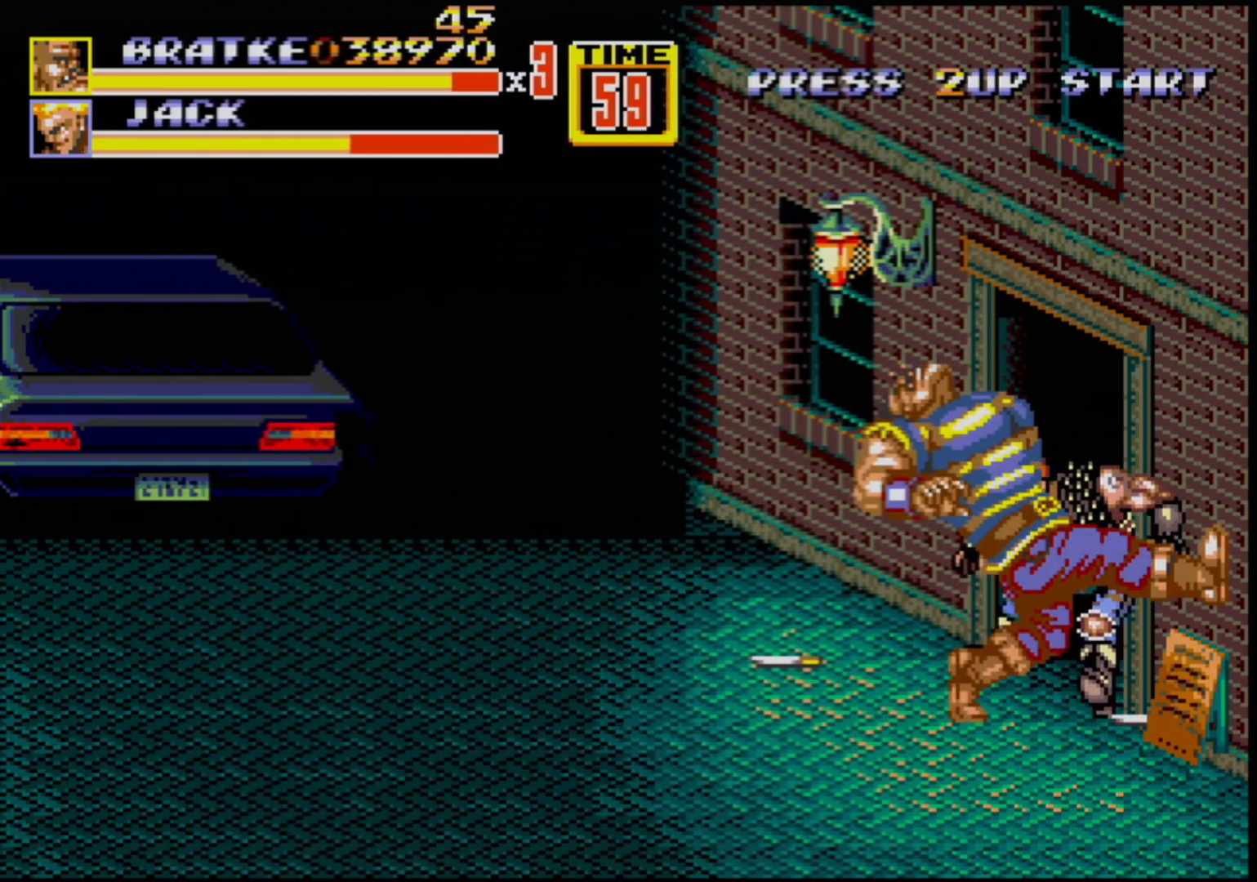
{"buttons": [], "events": [[67, "DPAD_RIGHT", "up"], [83, "B", "up"], [133, "DPAD_LEFT", "down"], [200, "B", "down"], [350, "B", "up"], [350, "DPAD_LEFT", "up"]]}
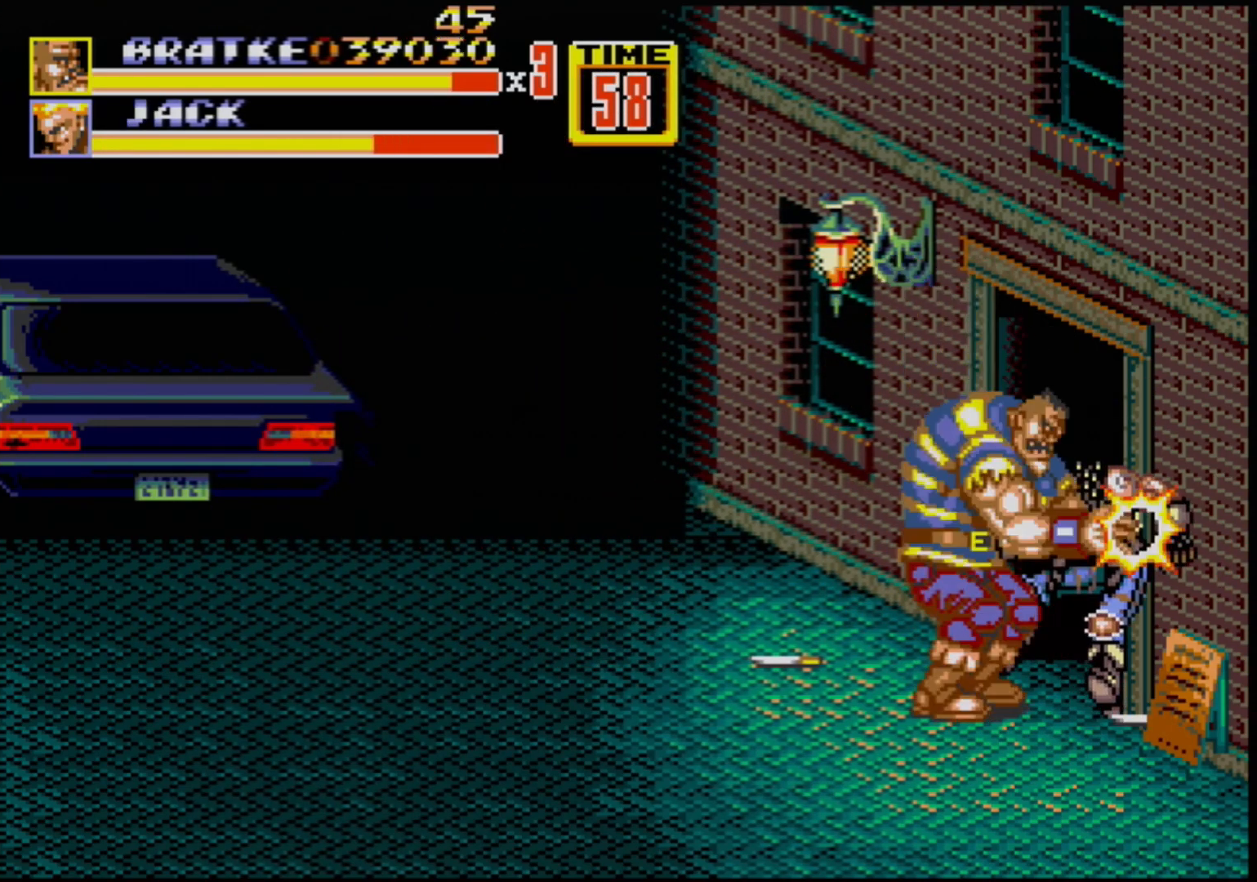
{"buttons": [], "events": []}
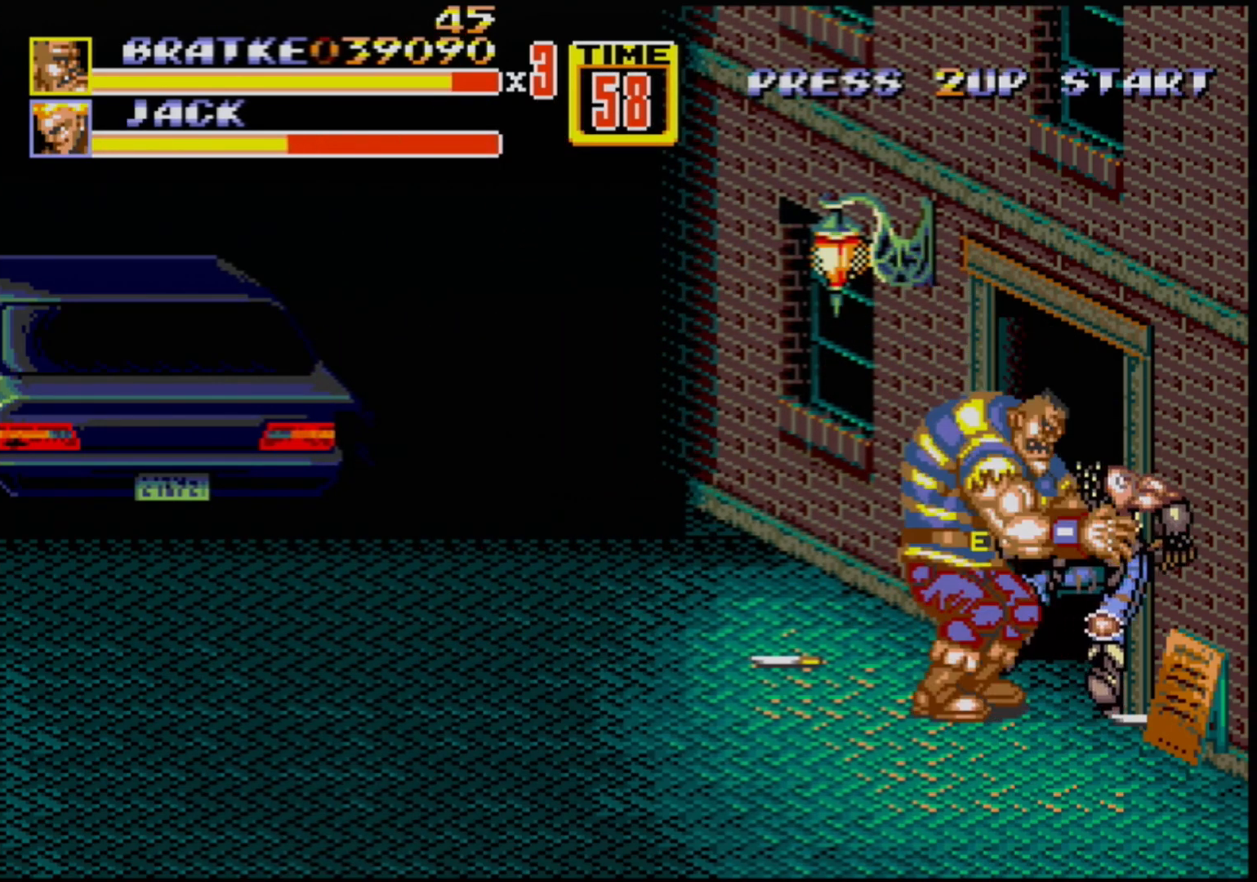
{"buttons": [], "events": []}
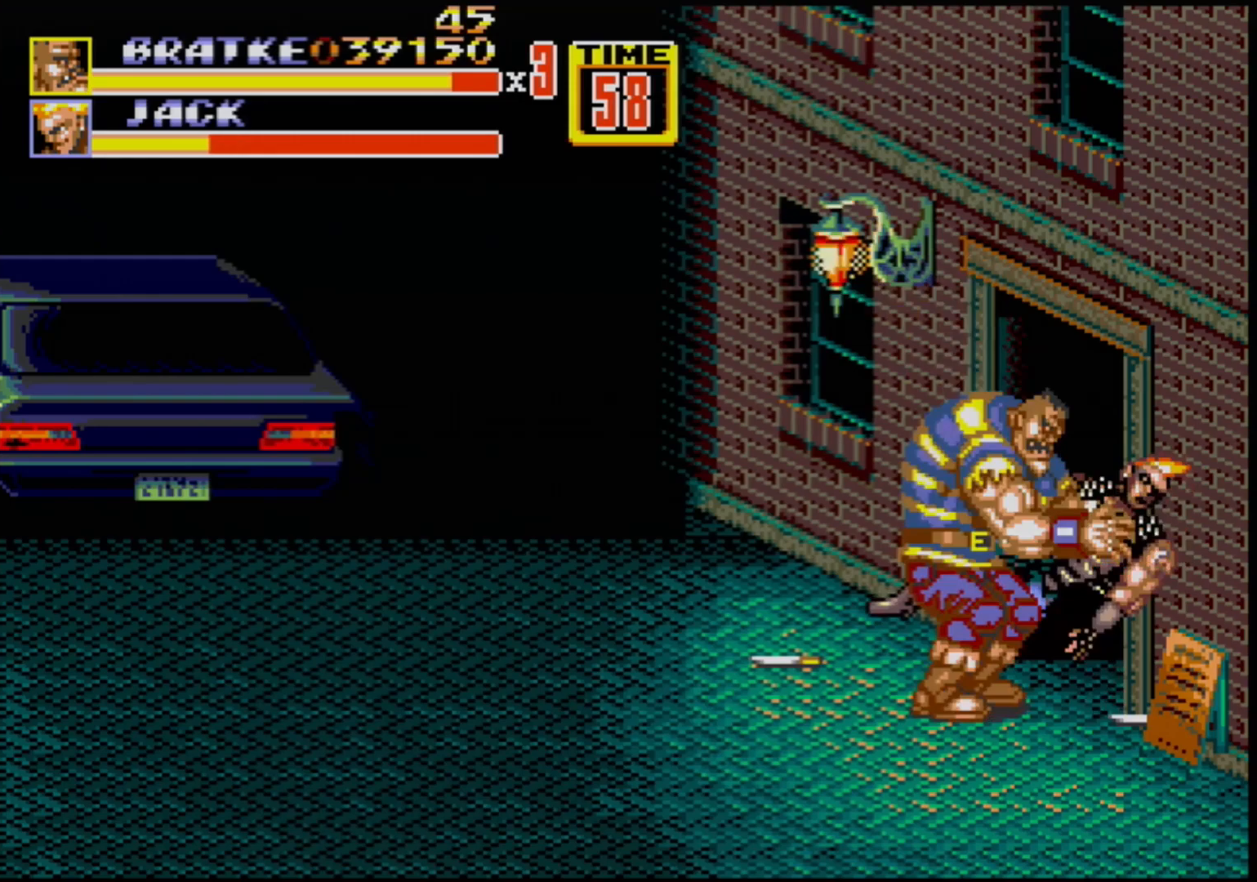
{"buttons": ["DPAD_LEFT"], "events": [[17, "DPAD_LEFT", "down"]]}
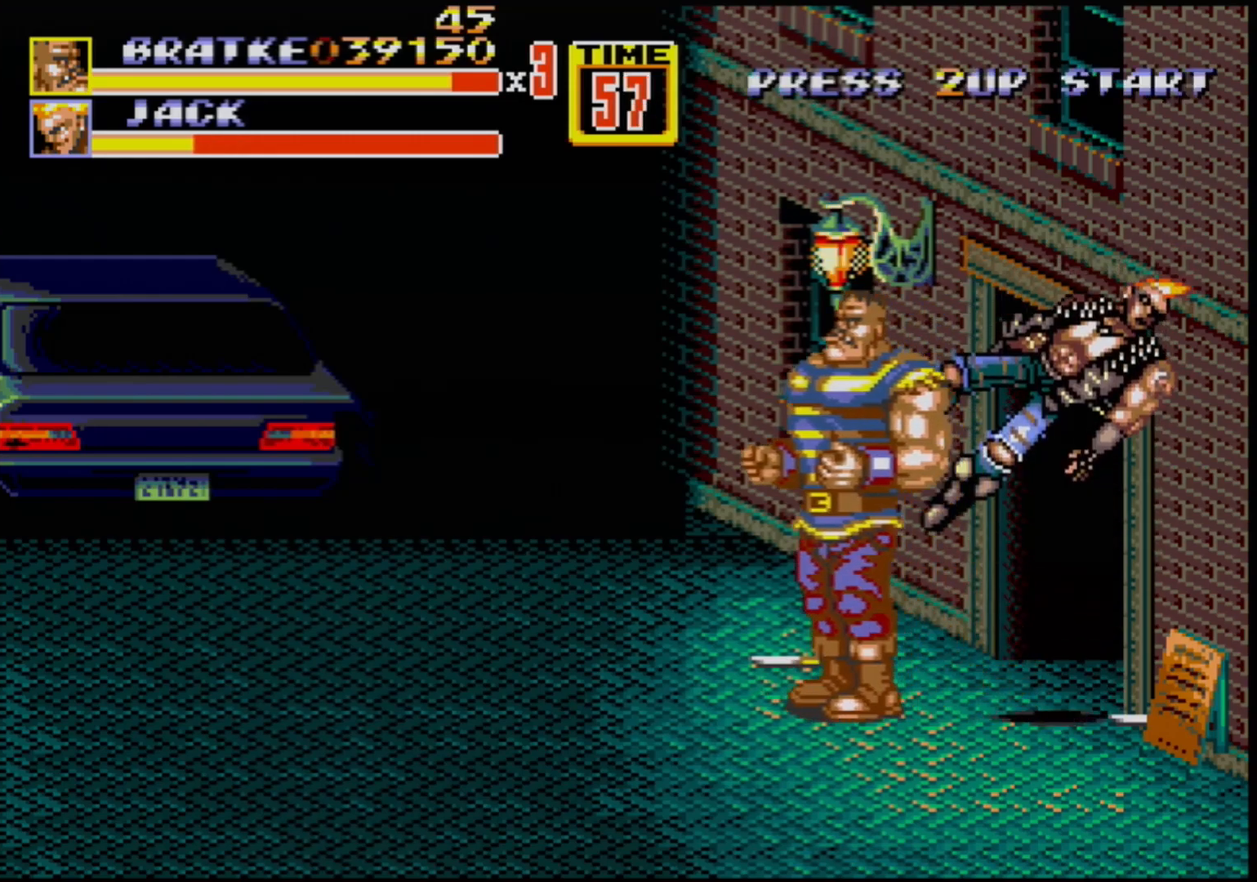
{"buttons": ["DPAD_RIGHT"], "events": [[267, "DPAD_LEFT", "up"], [333, "DPAD_RIGHT", "down"], [333, "DPAD_UP", "down"], [450, "DPAD_UP", "up"]]}
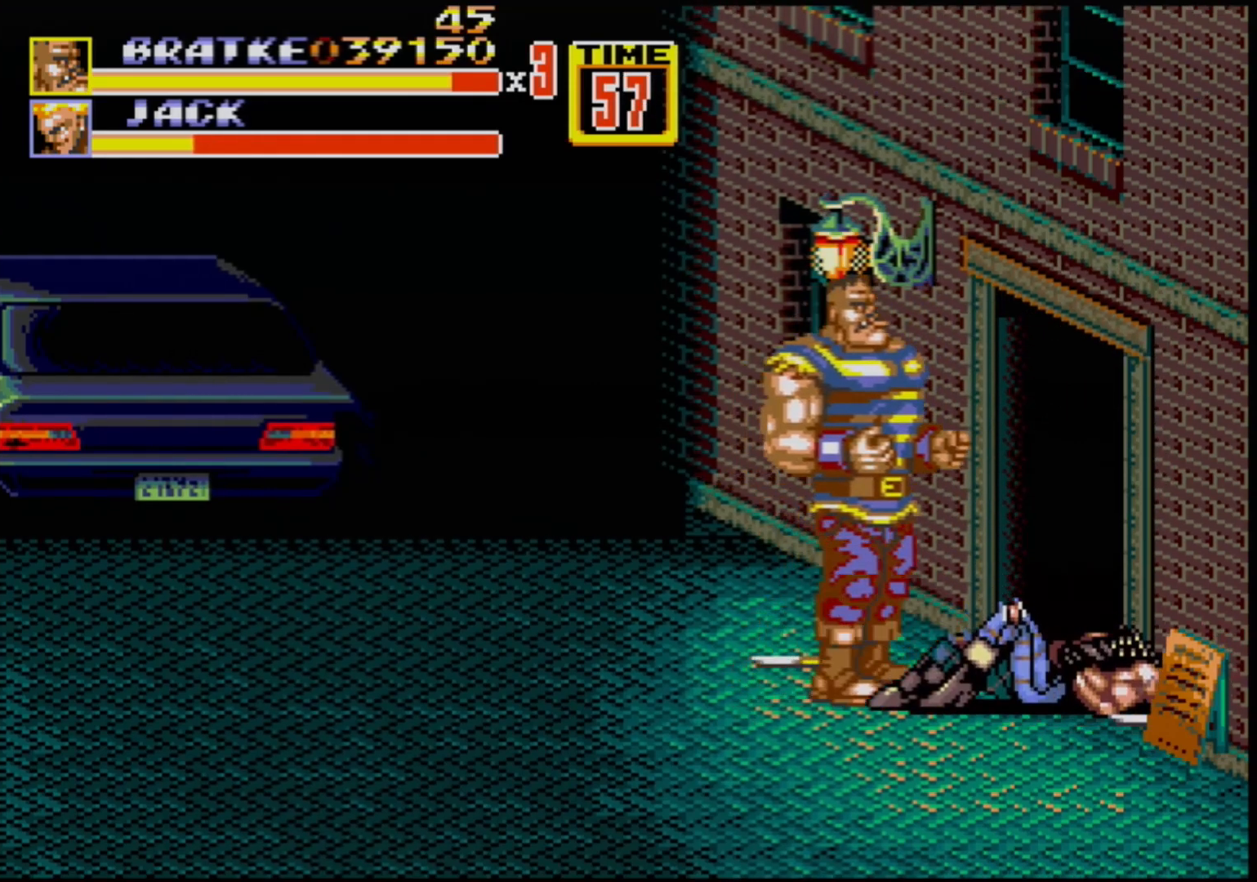
{"buttons": [], "events": [[50, "DPAD_RIGHT", "up"]]}
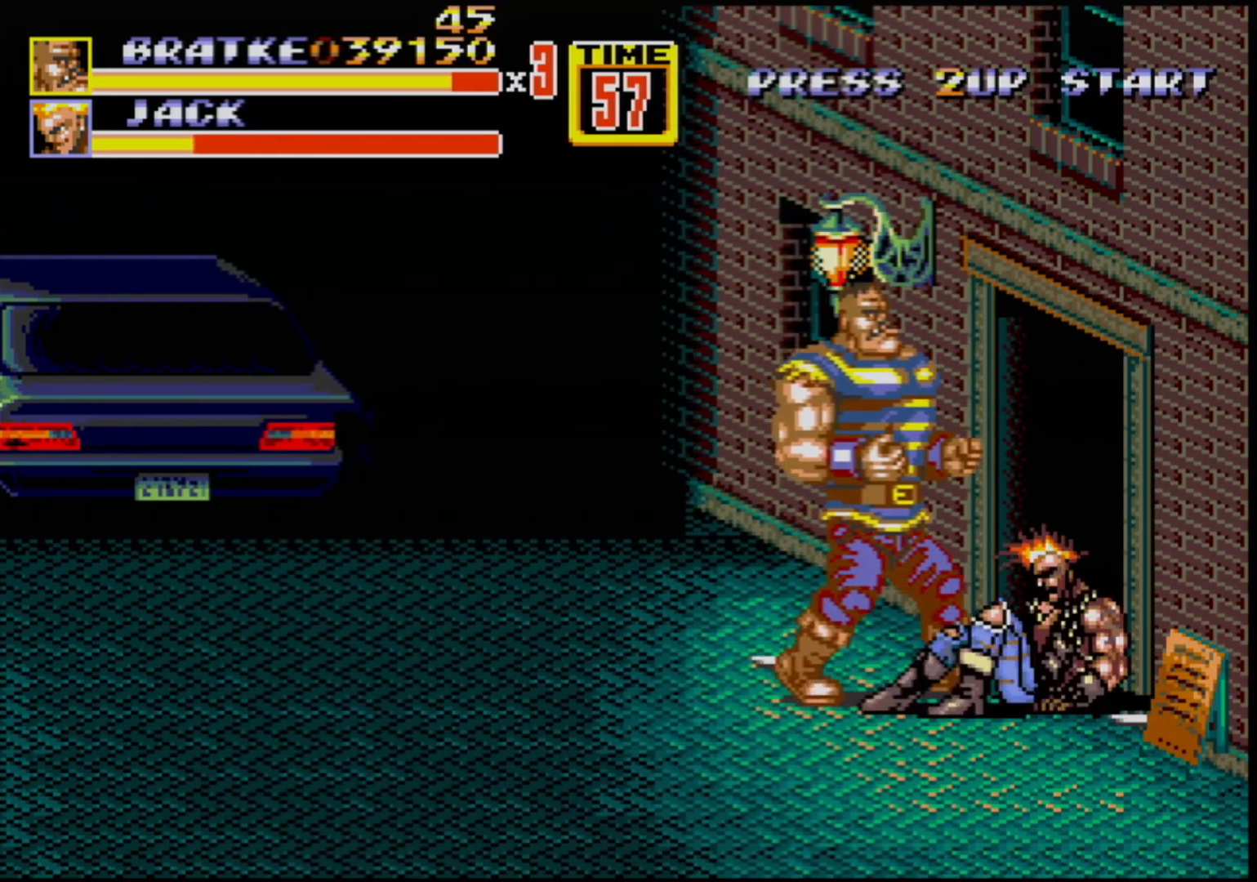
{"buttons": [], "events": [[17, "DPAD_RIGHT", "down"], [100, "C", "down"], [350, "C", "up"], [350, "DPAD_RIGHT", "up"]]}
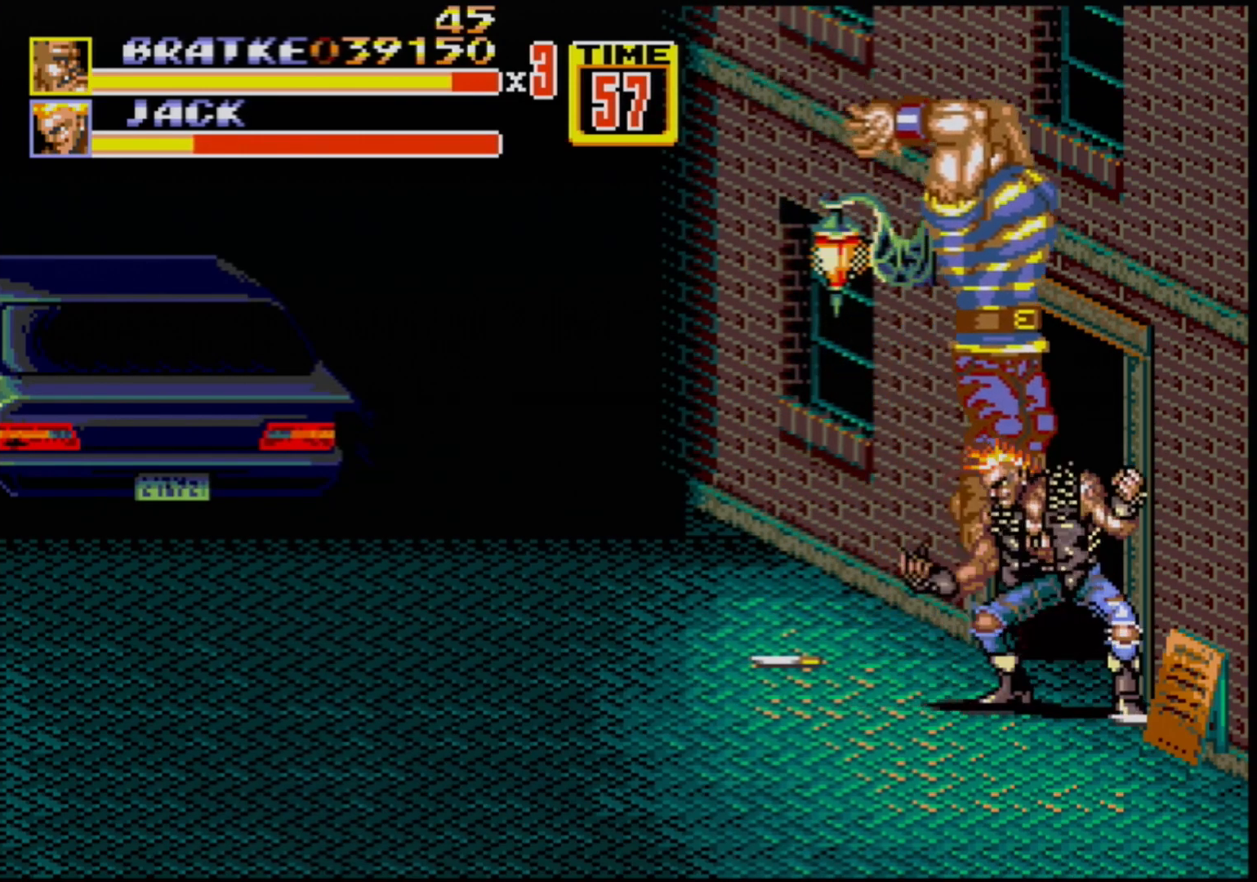
{"buttons": ["B", "DPAD_RIGHT"], "events": [[83, "DPAD_DOWN", "down"], [83, "DPAD_RIGHT", "down"], [217, "B", "down"], [483, "DPAD_DOWN", "up"]]}
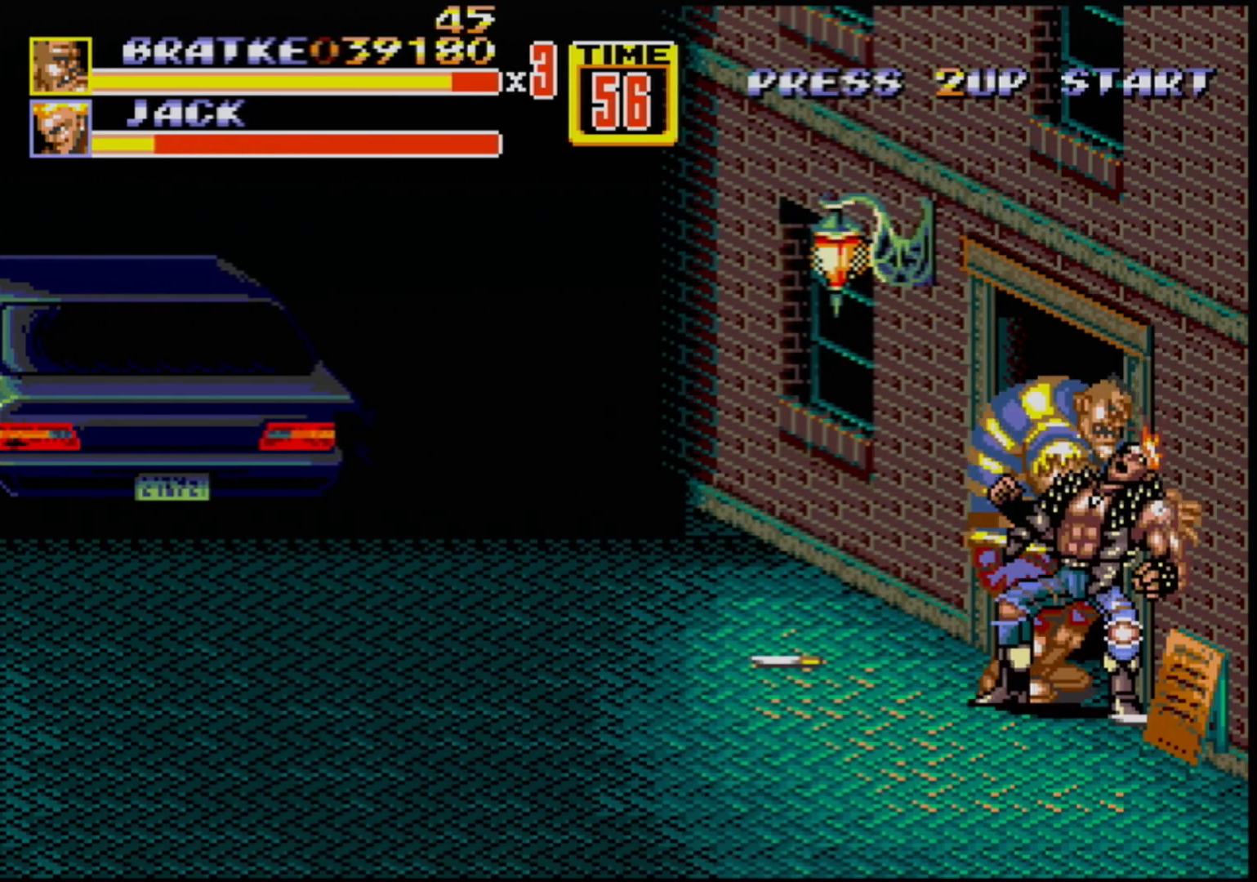
{"buttons": ["DPAD_RIGHT"], "events": [[100, "B", "up"]]}
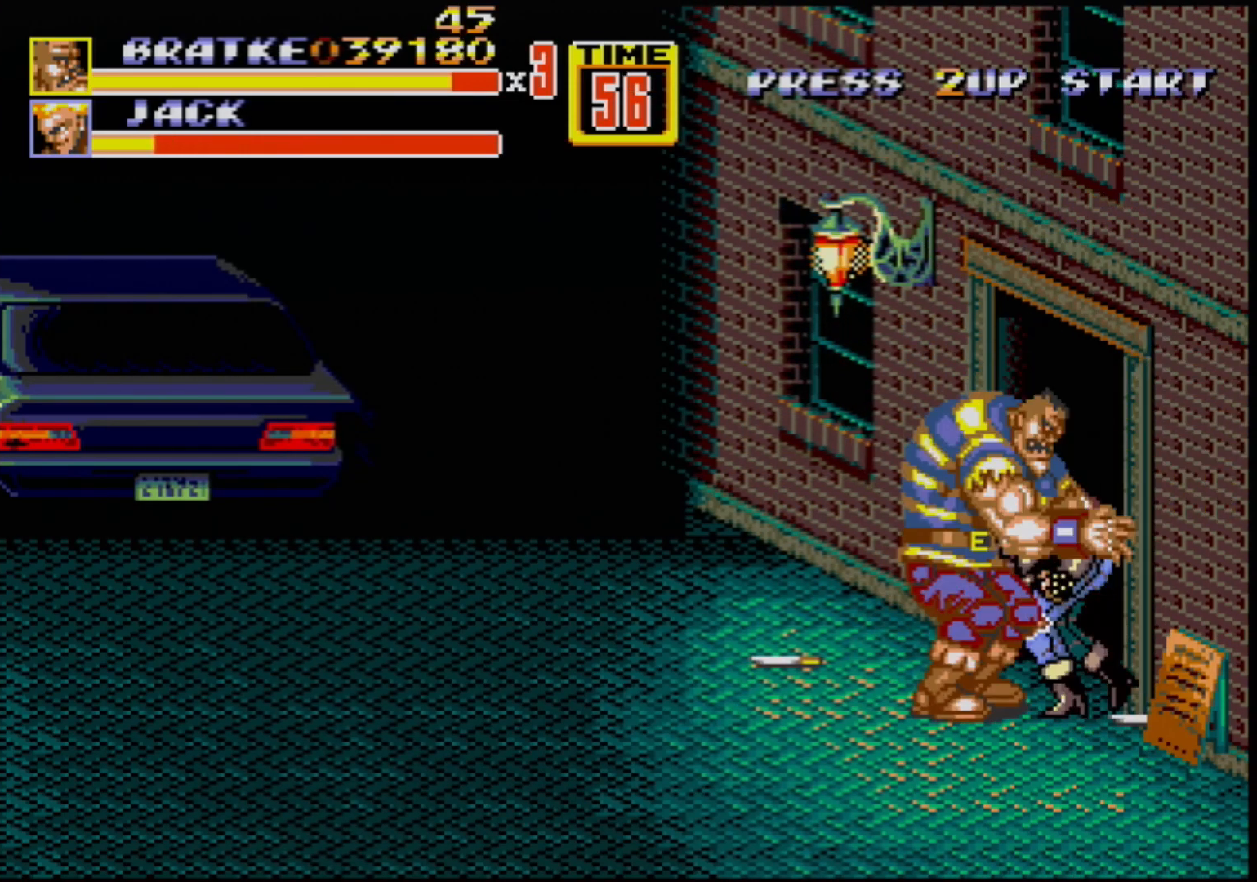
{"buttons": [], "events": [[33, "DPAD_RIGHT", "up"], [67, "DPAD_LEFT", "down"], [117, "B", "down"], [200, "B", "up"], [233, "DPAD_LEFT", "up"]]}
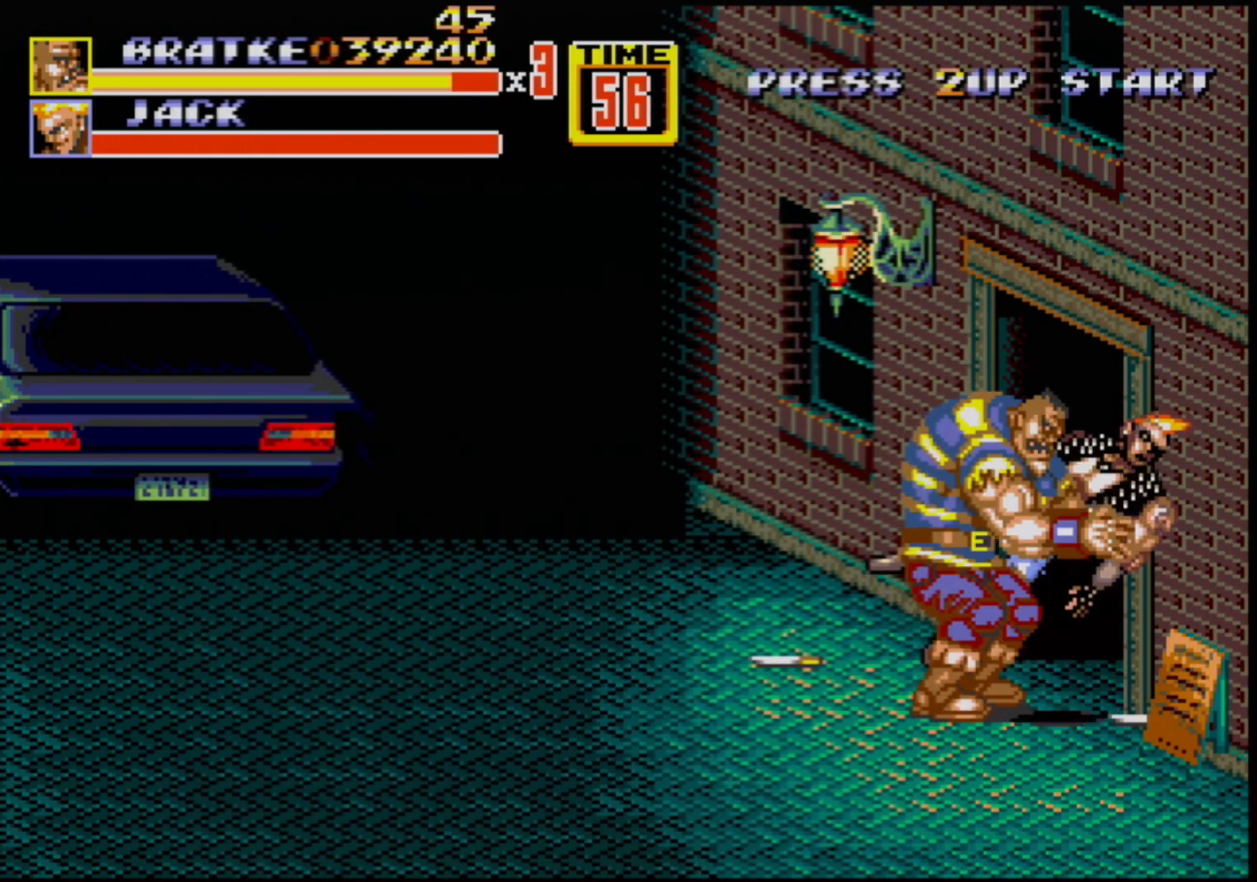
{"buttons": ["DPAD_UP", "DPAD_LEFT"], "events": [[317, "DPAD_LEFT", "down"], [333, "DPAD_UP", "down"]]}
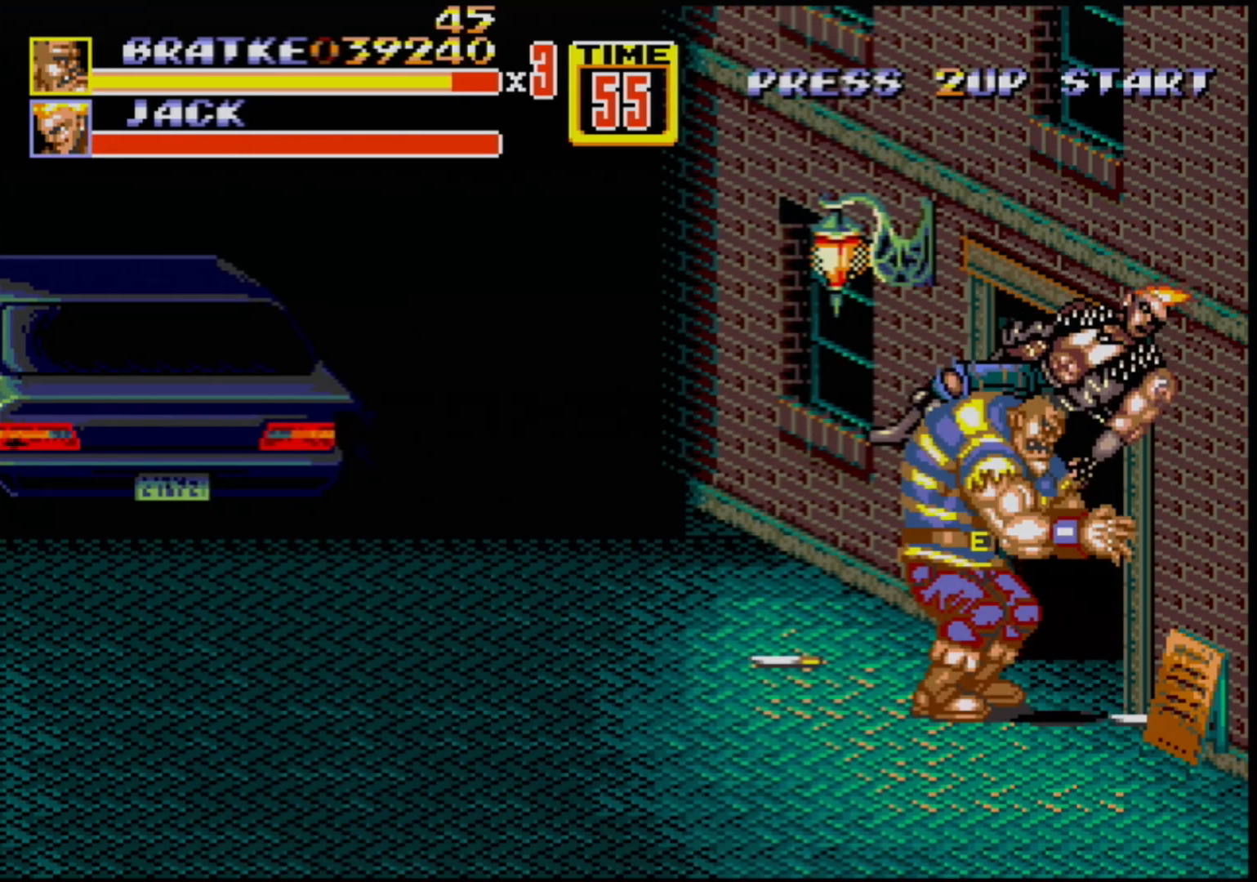
{"buttons": ["DPAD_DOWN"], "events": [[267, "DPAD_UP", "up"], [367, "DPAD_DOWN", "down"], [383, "DPAD_LEFT", "up"]]}
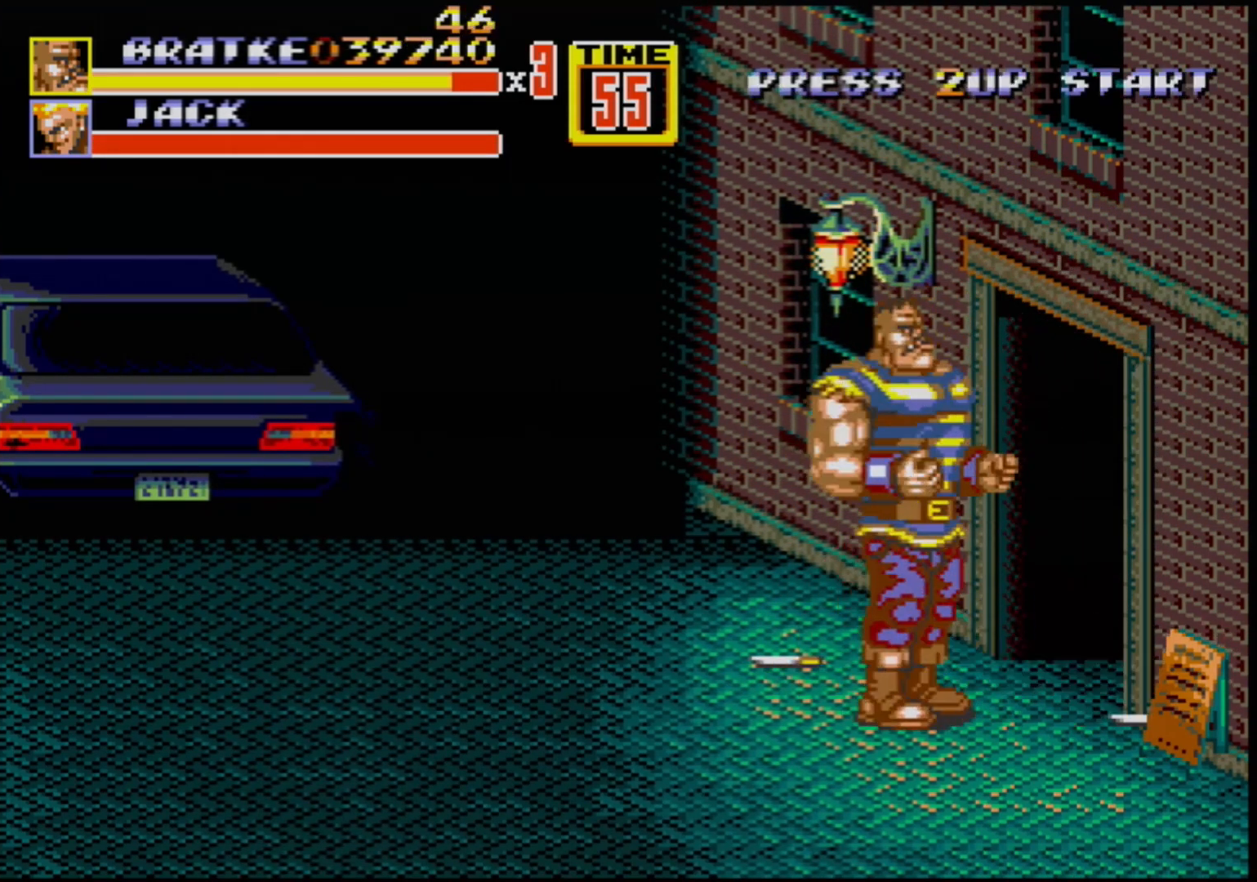
{"buttons": [], "events": [[17, "DPAD_RIGHT", "down"], [217, "DPAD_RIGHT", "up"], [233, "DPAD_DOWN", "up"], [300, "B", "down"], [433, "B", "up"]]}
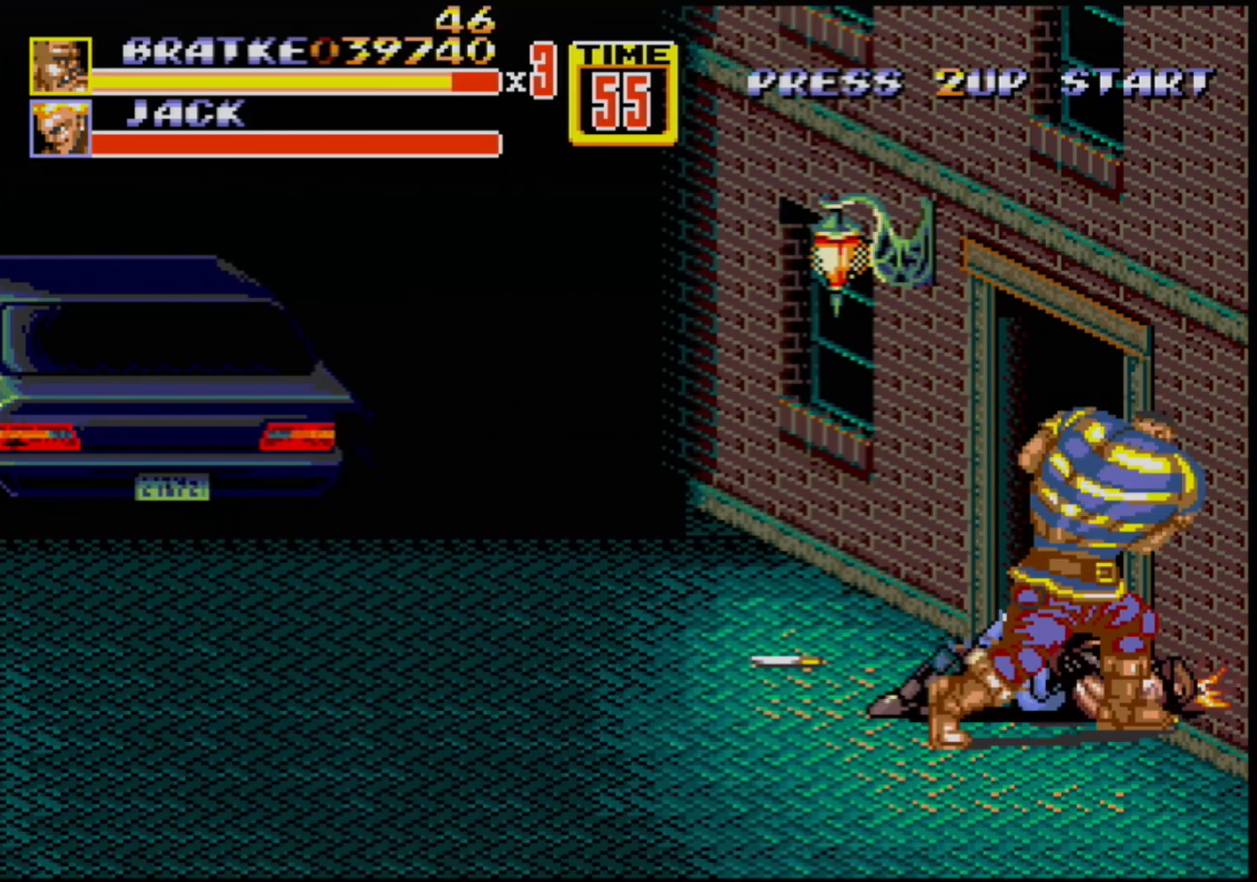
{"buttons": [], "events": [[233, "DPAD_LEFT", "down"], [500, "DPAD_LEFT", "up"]]}
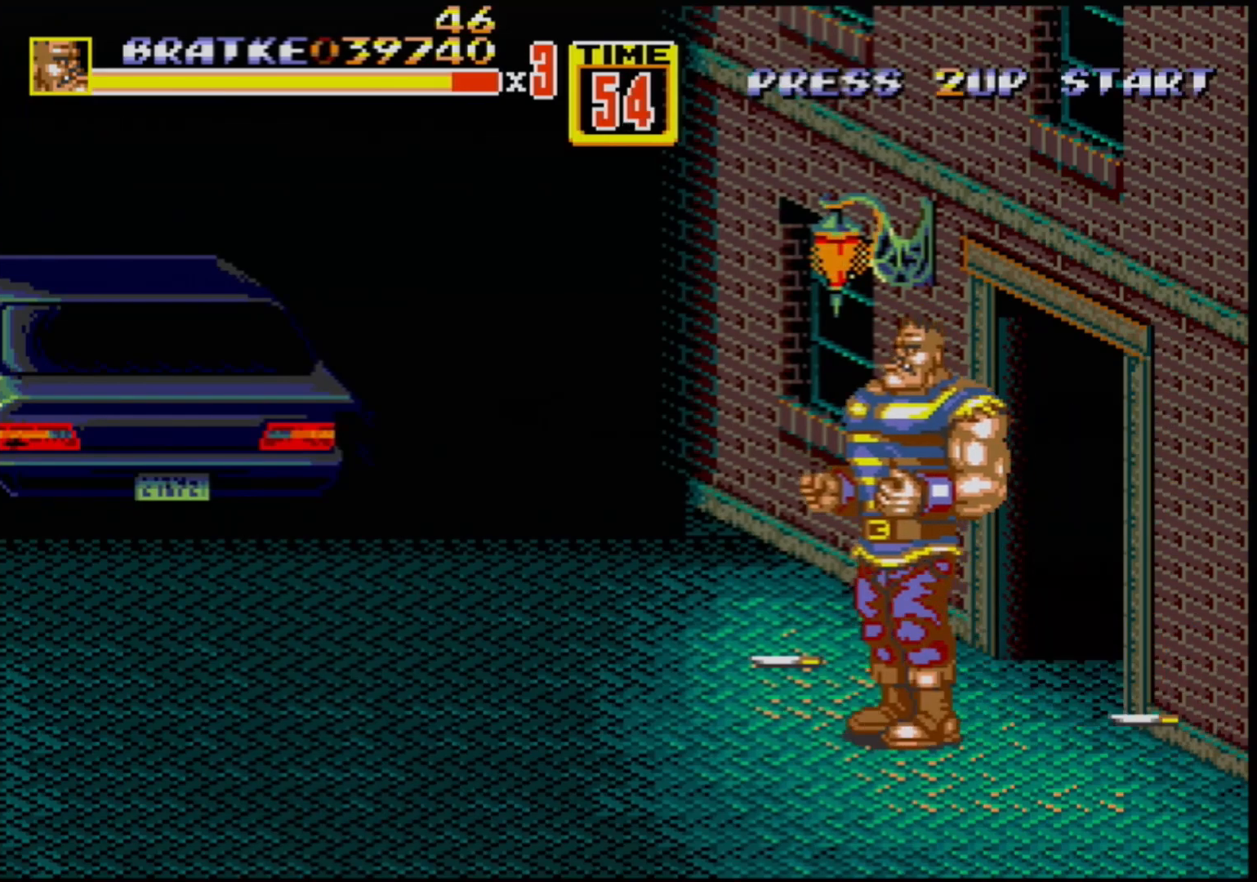
{"buttons": [], "events": []}
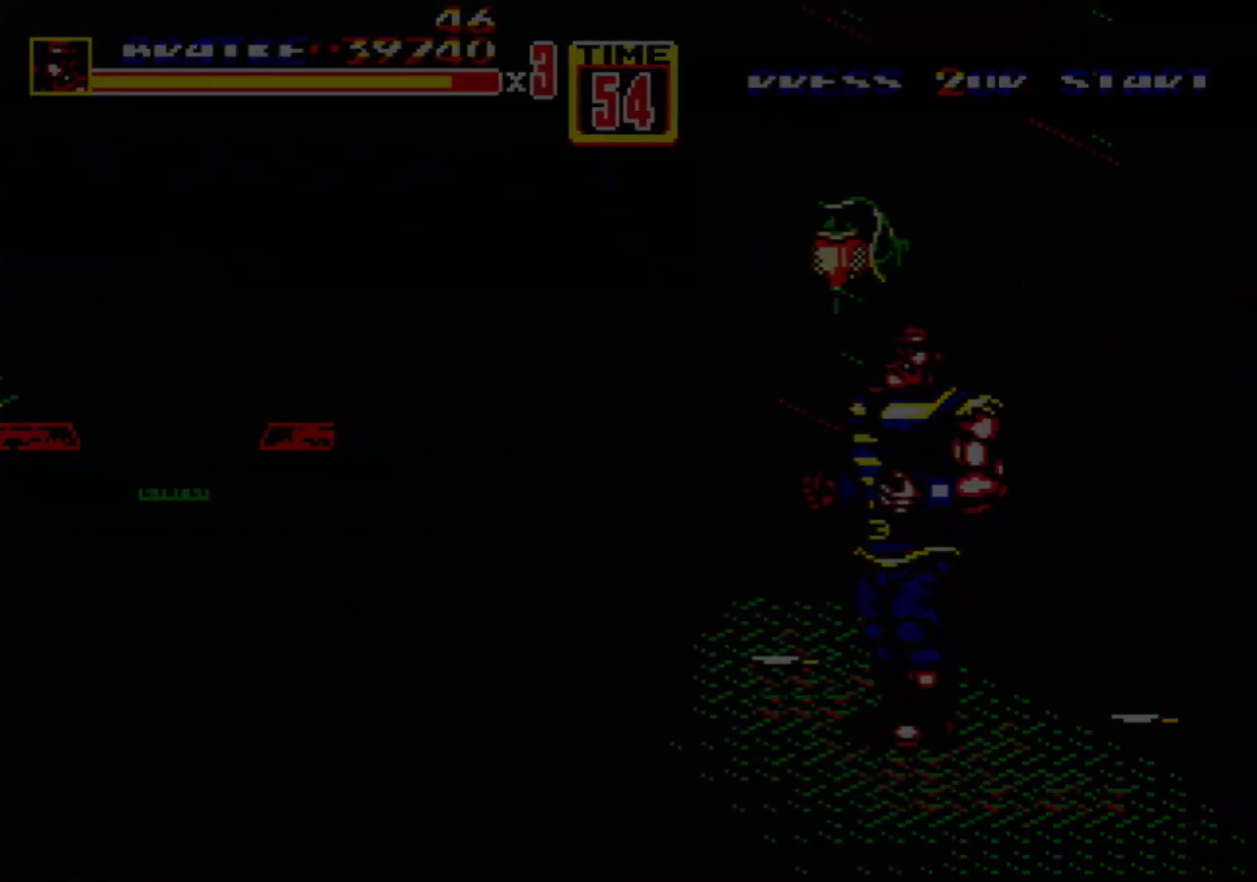
{"buttons": [], "events": []}
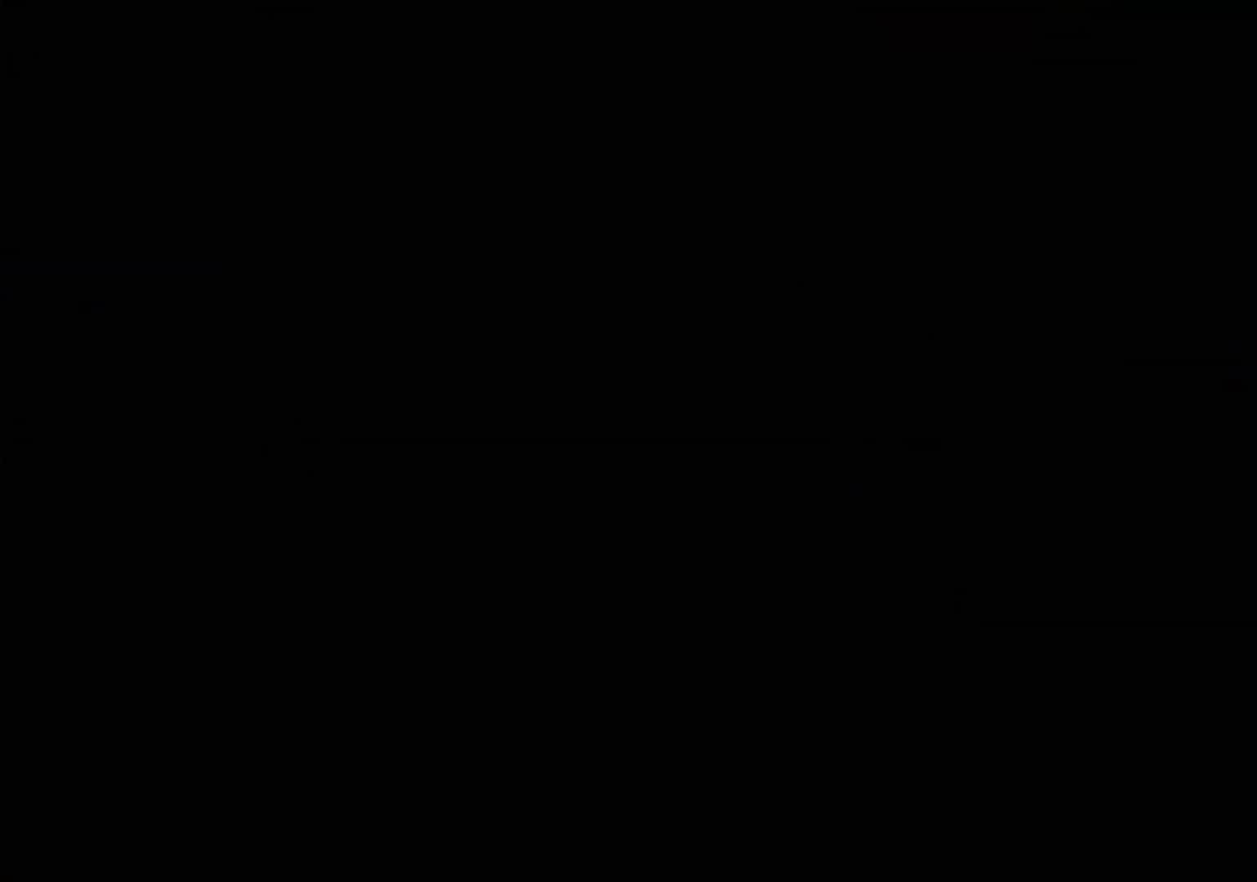
{"buttons": [], "events": []}
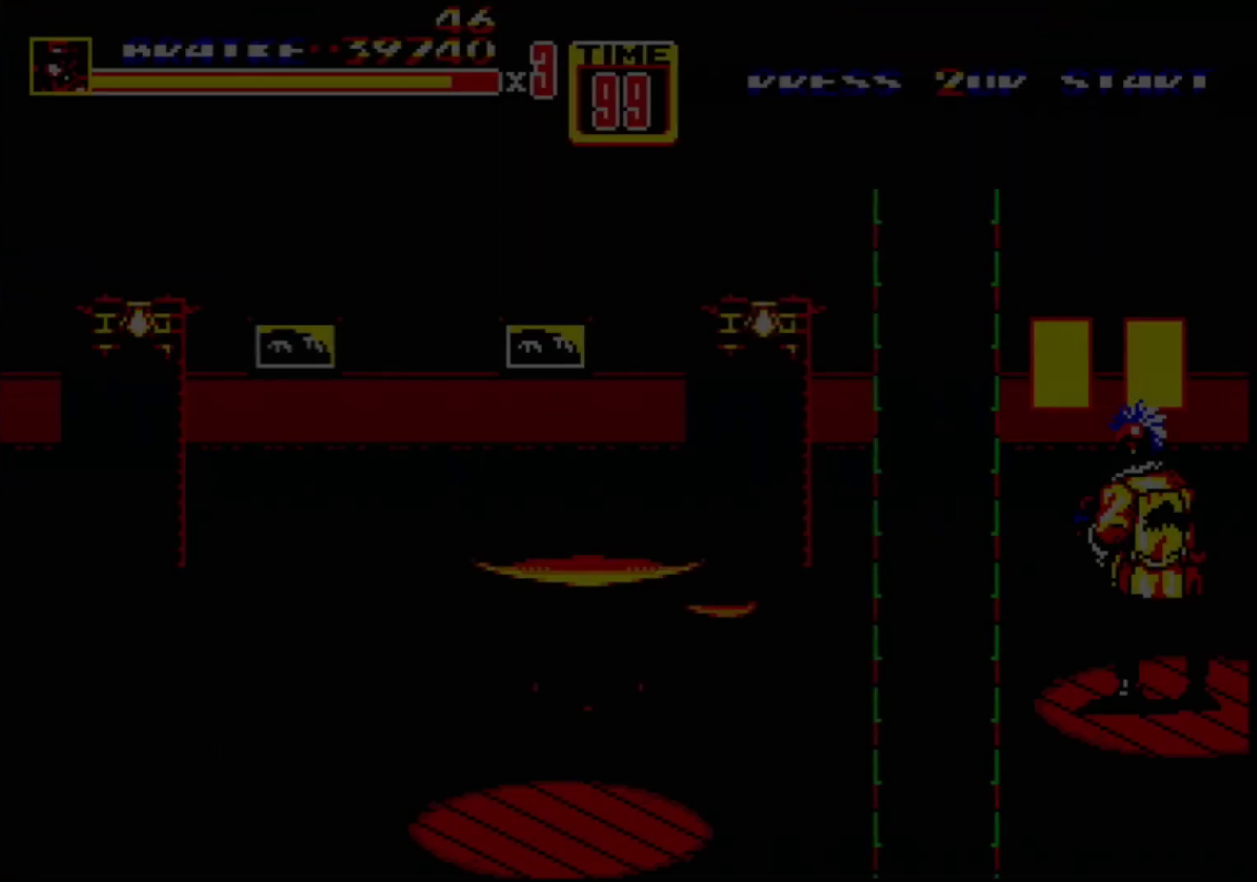
{"buttons": [], "events": []}
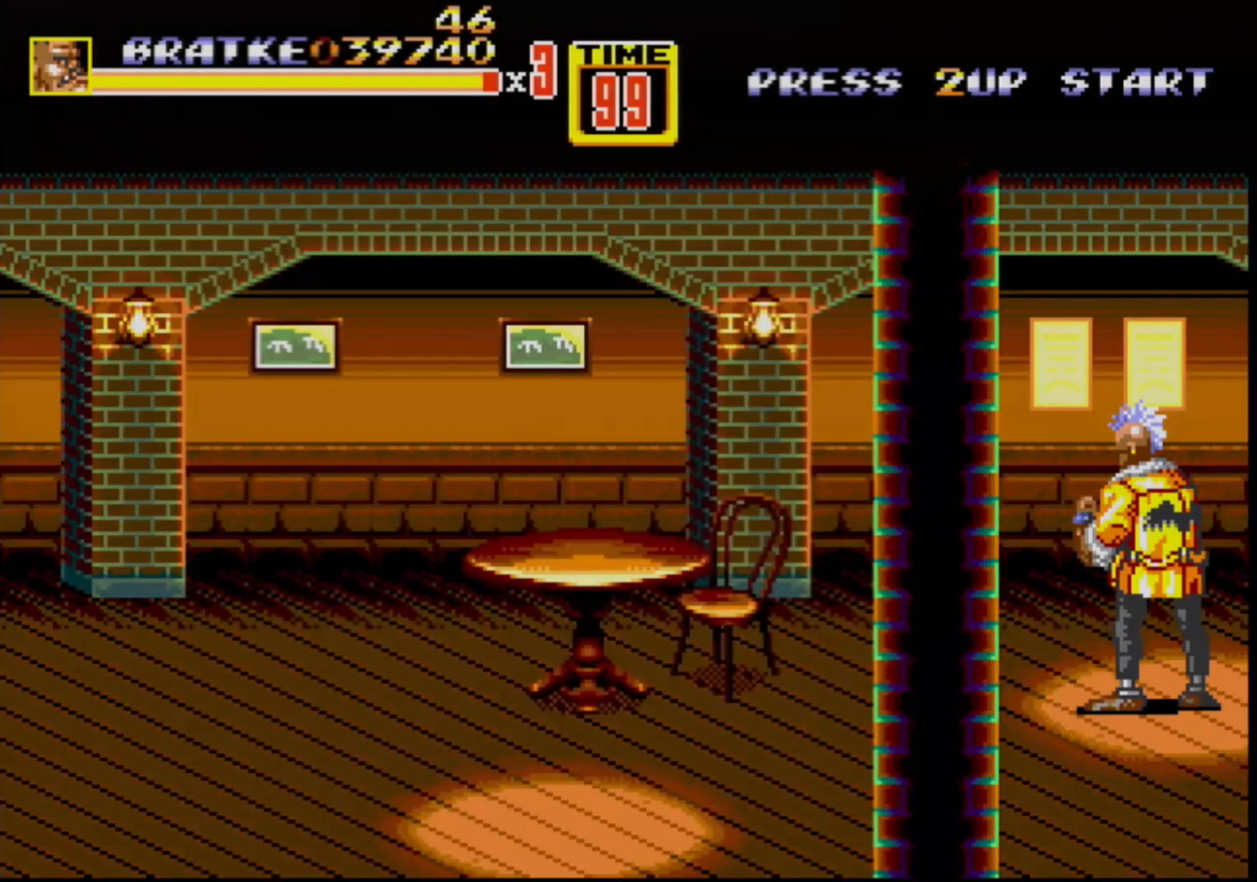
{"buttons": [], "events": []}
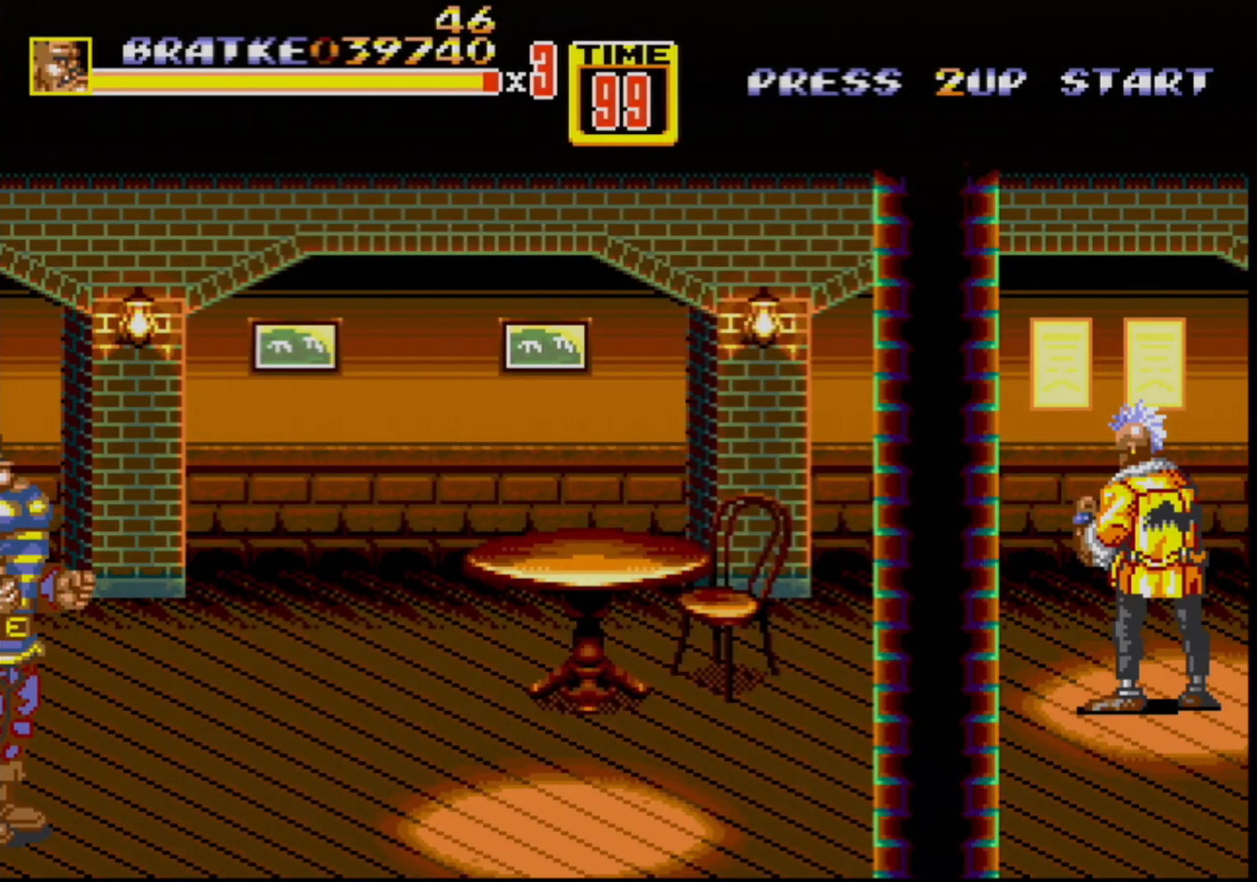
{"buttons": [], "events": []}
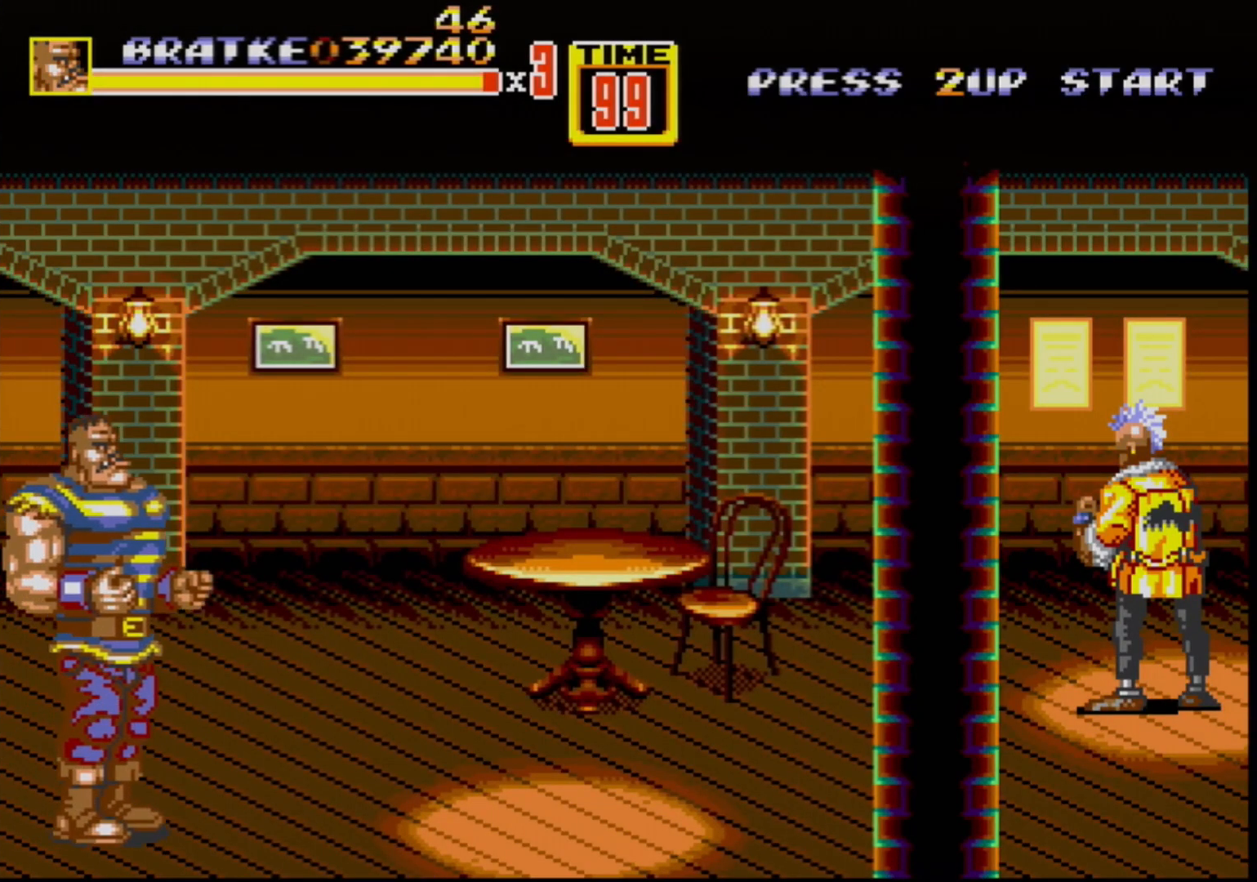
{"buttons": [], "events": []}
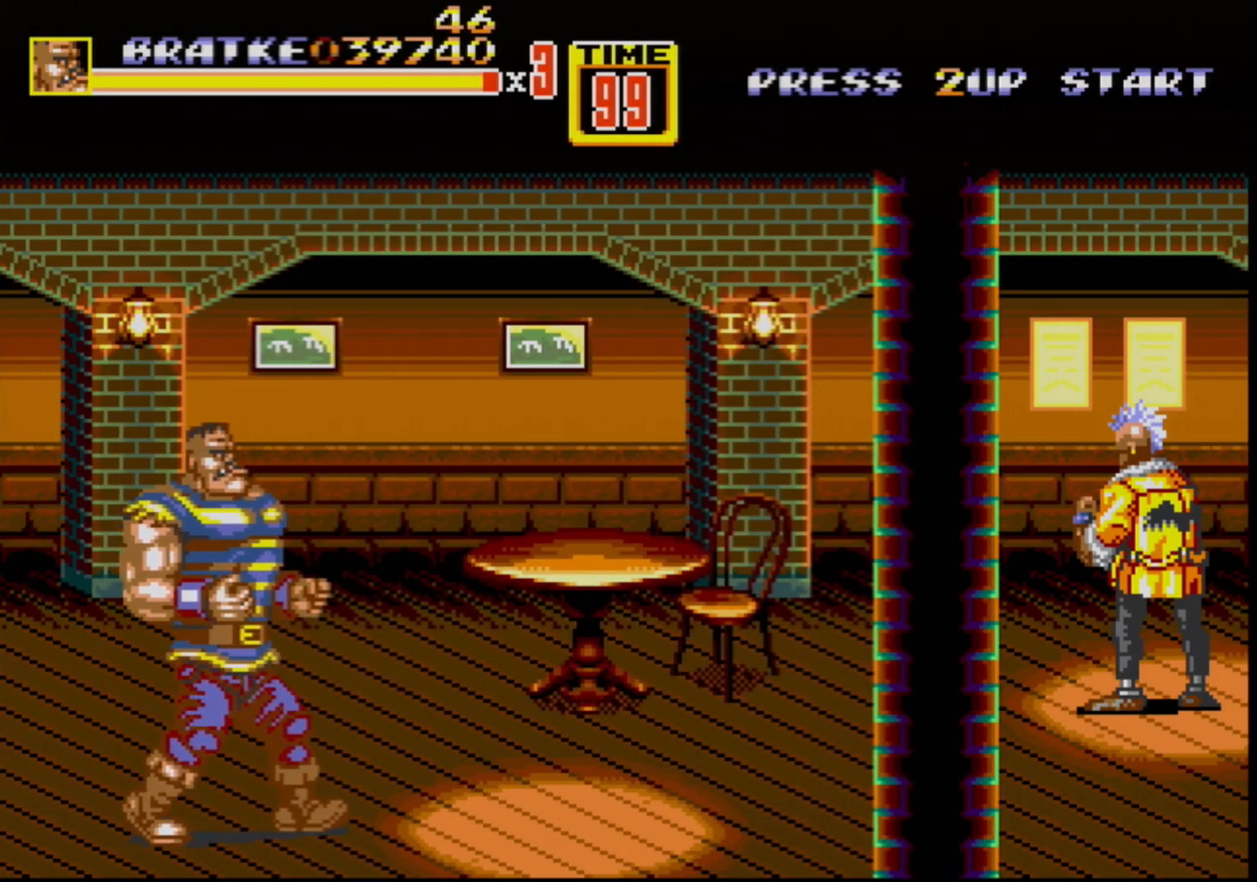
{"buttons": [], "events": []}
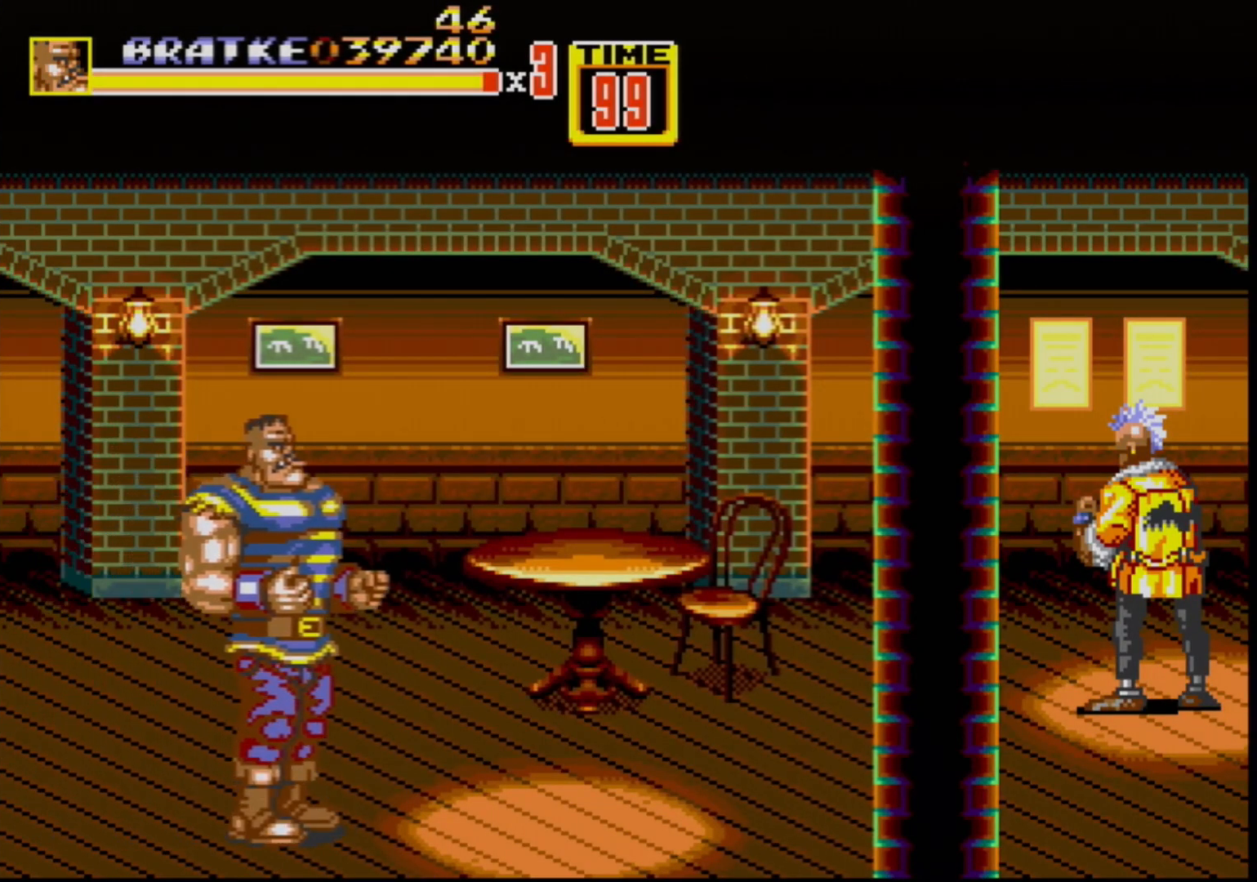
{"buttons": ["DPAD_UP", "DPAD_LEFT"], "events": [[317, "DPAD_LEFT", "down"], [317, "DPAD_UP", "down"]]}
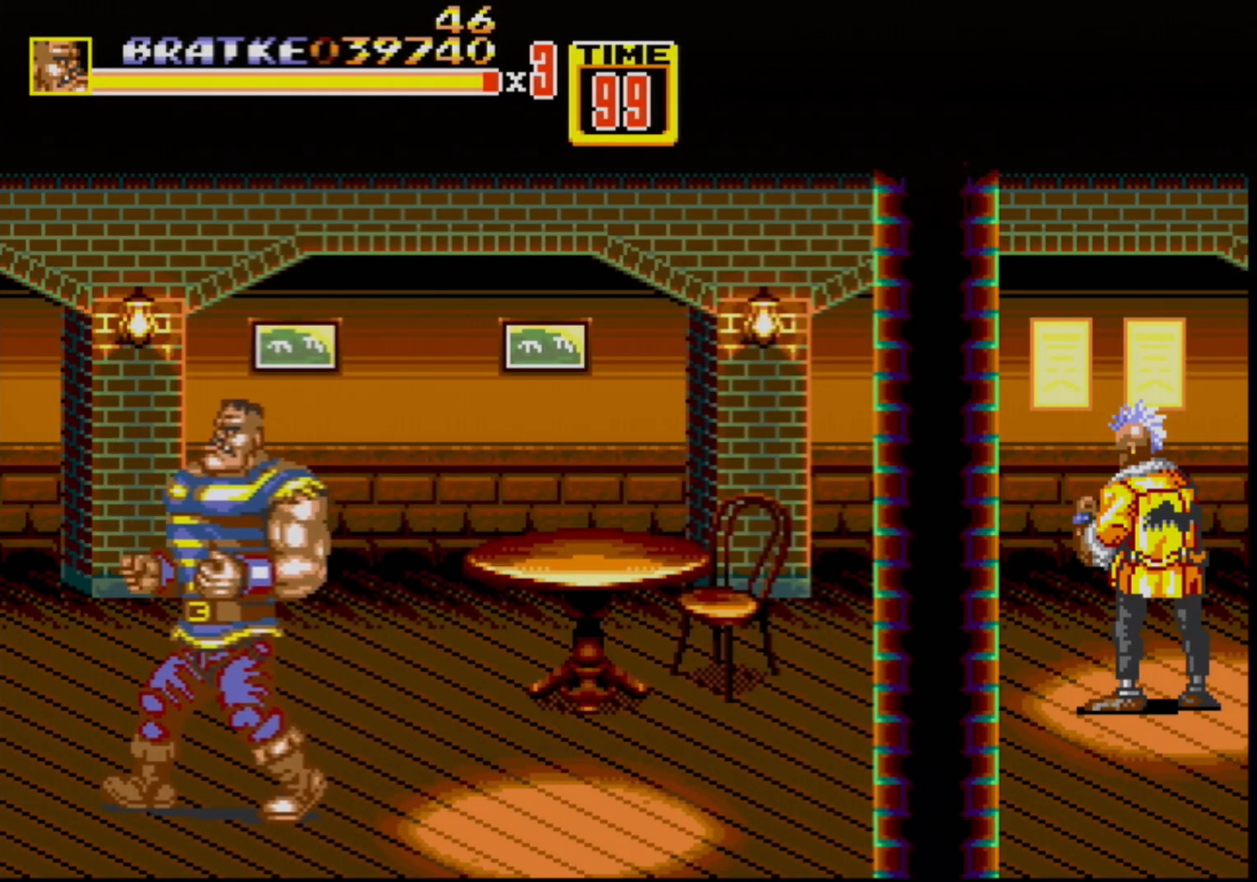
{"buttons": ["DPAD_UP", "DPAD_RIGHT"], "events": [[300, "DPAD_LEFT", "up"], [333, "DPAD_RIGHT", "down"]]}
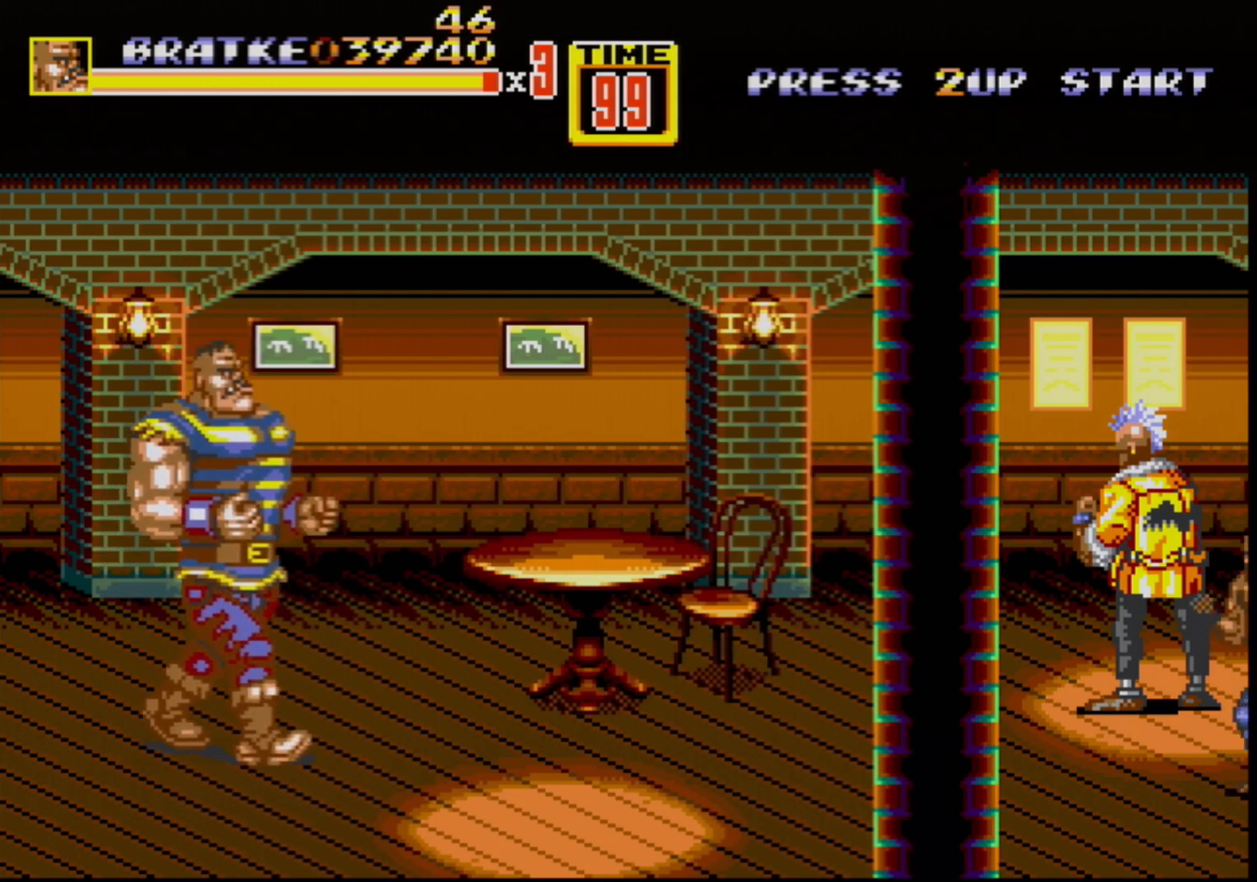
{"buttons": ["DPAD_RIGHT"], "events": [[483, "DPAD_UP", "up"]]}
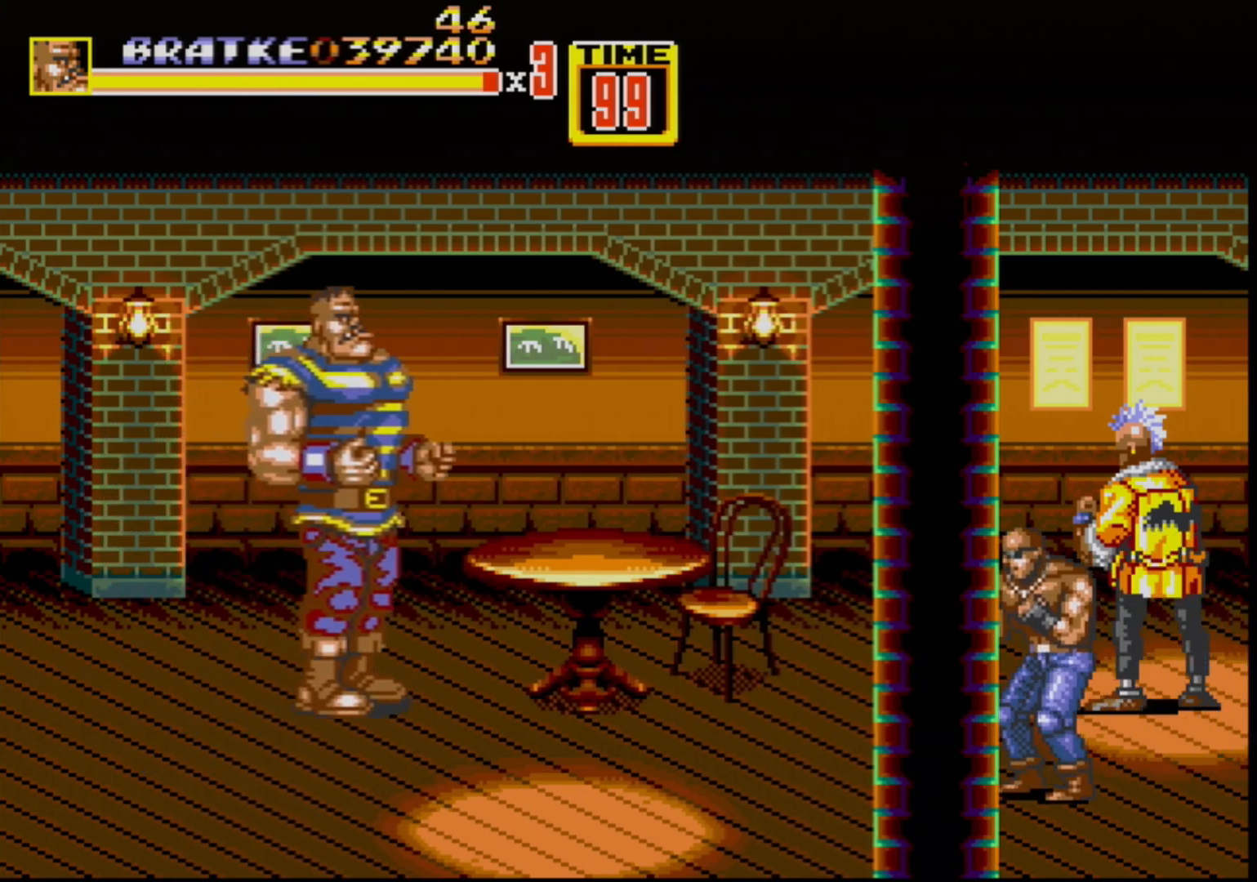
{"buttons": ["B", "DPAD_RIGHT"], "events": [[133, "DPAD_DOWN", "down"], [200, "DPAD_DOWN", "up"], [317, "B", "down"]]}
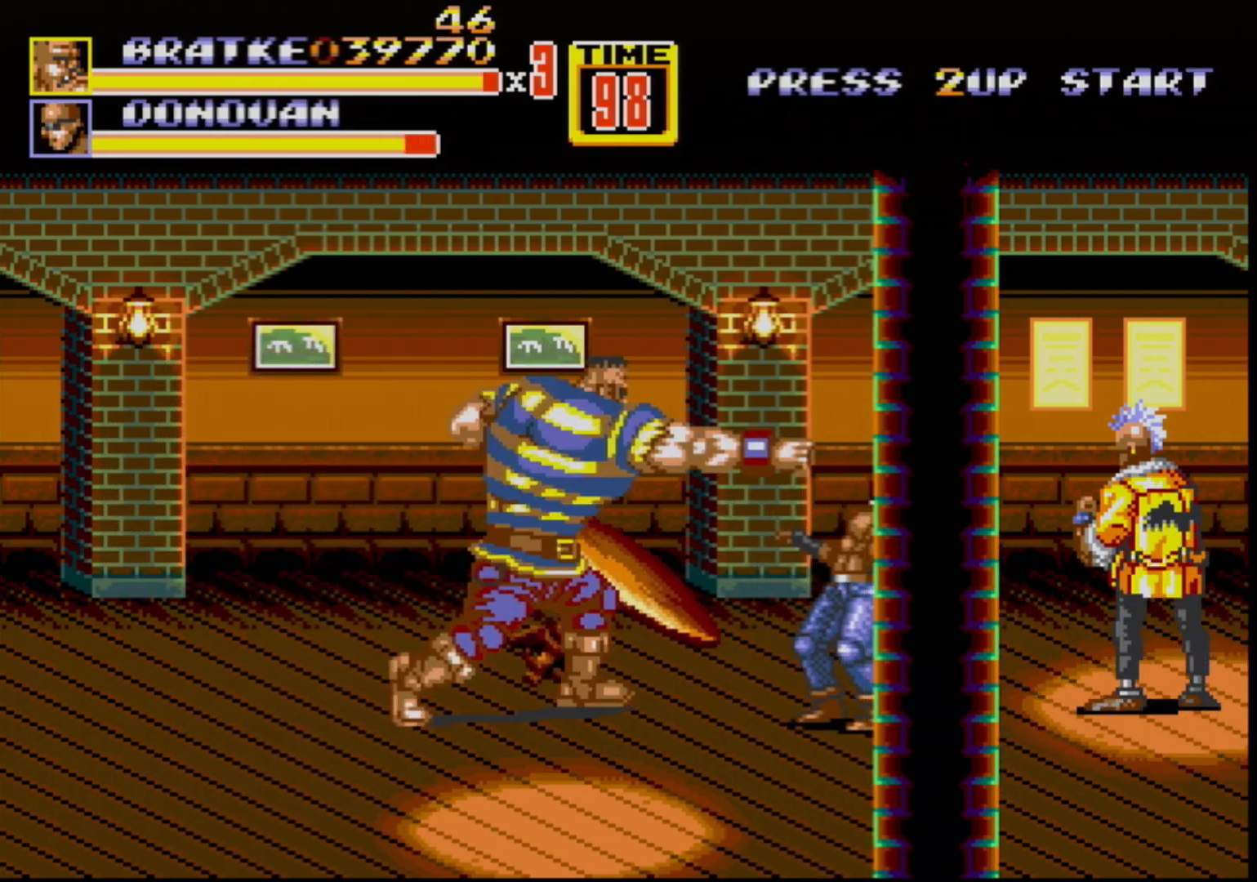
{"buttons": ["B", "DPAD_RIGHT"], "events": [[100, "B", "up"], [333, "B", "down"]]}
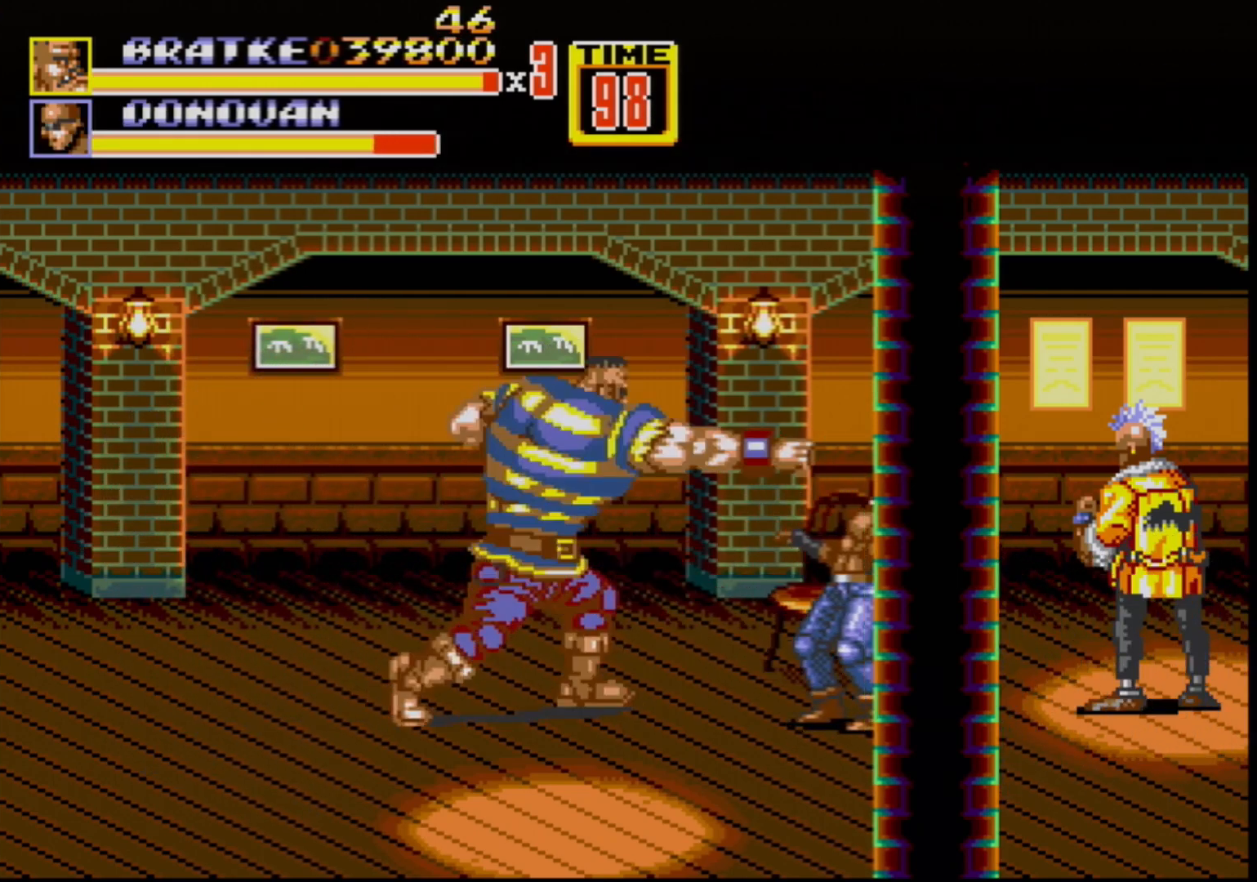
{"buttons": ["B", "DPAD_RIGHT"], "events": [[67, "B", "up"], [283, "B", "down"], [383, "B", "up"], [467, "B", "down"]]}